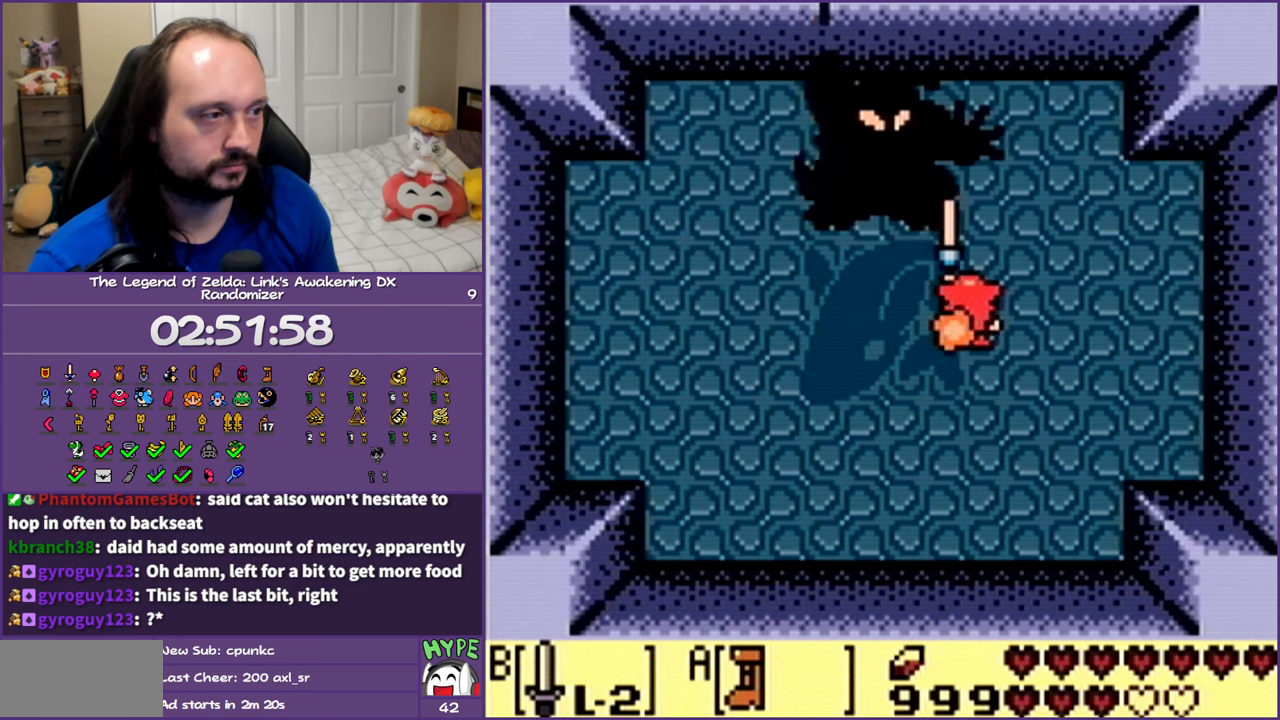
Gameplay with a controller (Nintendo layout); each line is a JSON object with the inputs held at the frame after it. "events" lists button and stick changes between this image and that frame as [ms after this image, input, new state], when the widget could be followed in between. Not read: L3 R3.
{"buttons": ["A", "DPAD_UP"], "events": [[67, "DPAD_LEFT", "down"], [83, "DPAD_UP", "down"], [417, "DPAD_LEFT", "up"]]}
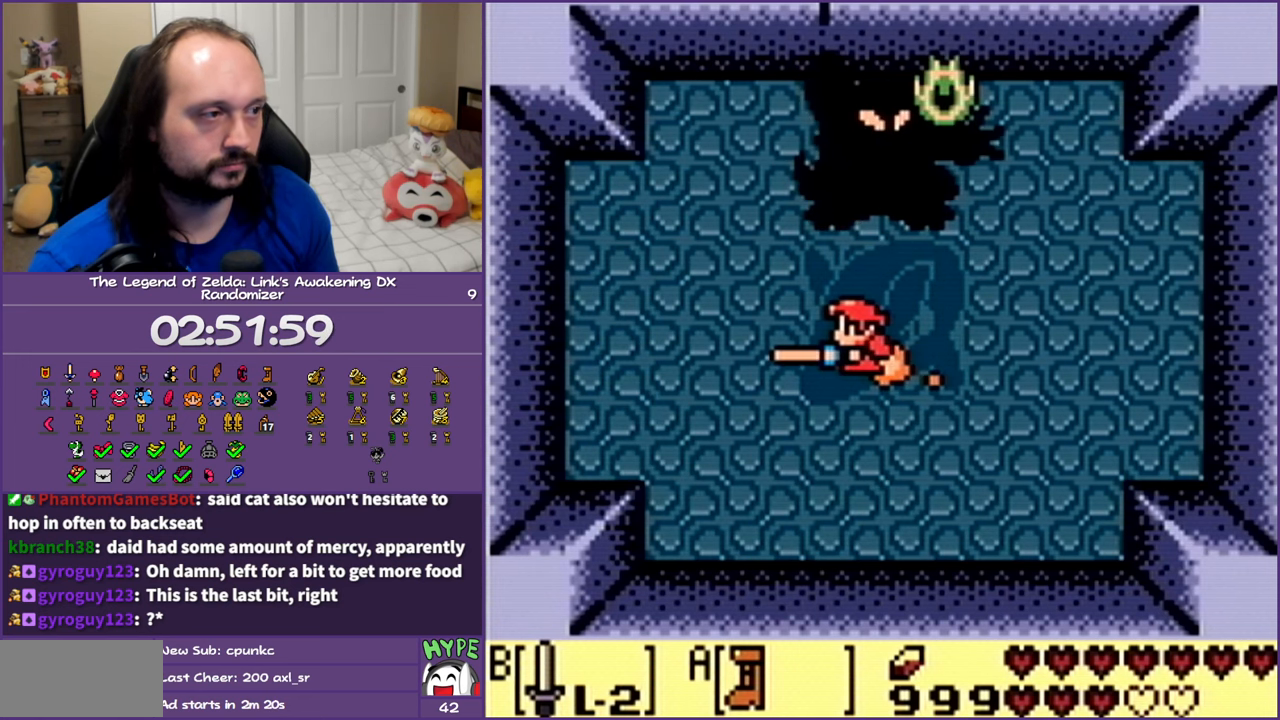
{"buttons": ["DPAD_DOWN", "DPAD_RIGHT"], "events": [[167, "DPAD_RIGHT", "down"], [250, "DPAD_UP", "up"], [300, "A", "up"], [383, "DPAD_DOWN", "down"]]}
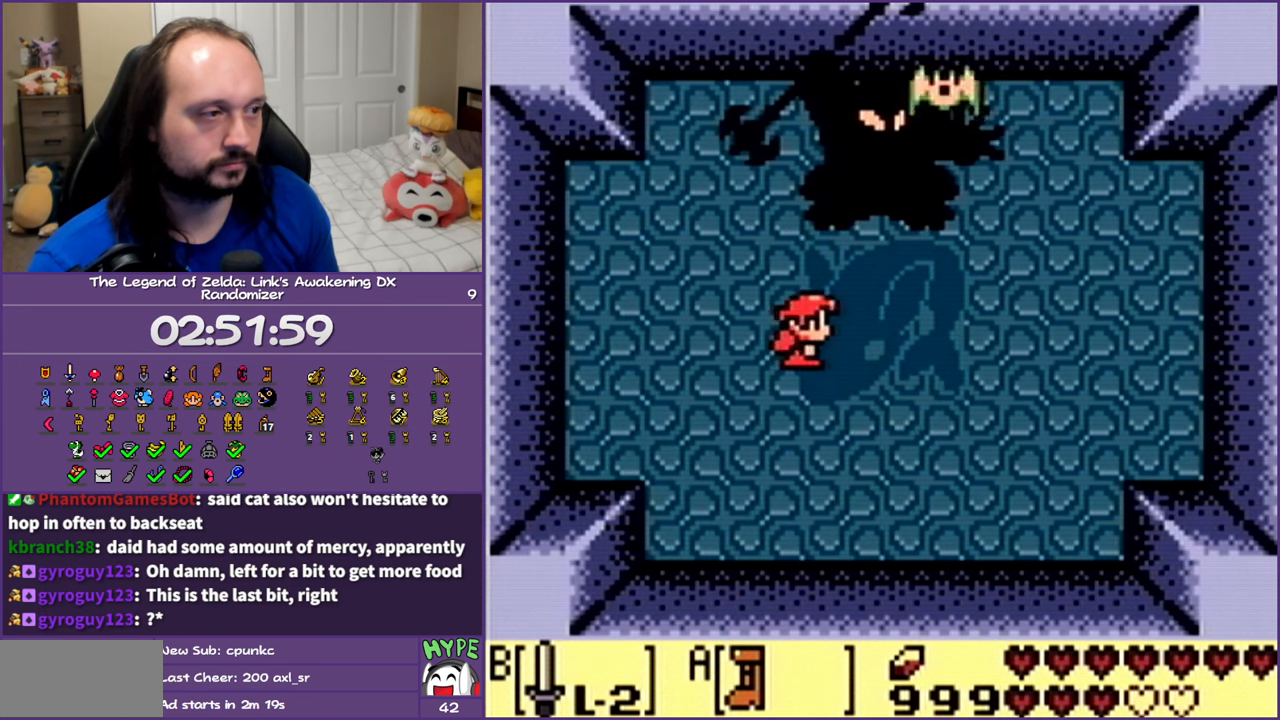
{"buttons": ["A"], "events": [[67, "DPAD_DOWN", "up"], [100, "DPAD_RIGHT", "up"], [100, "DPAD_UP", "down"], [200, "A", "down"], [317, "DPAD_UP", "up"]]}
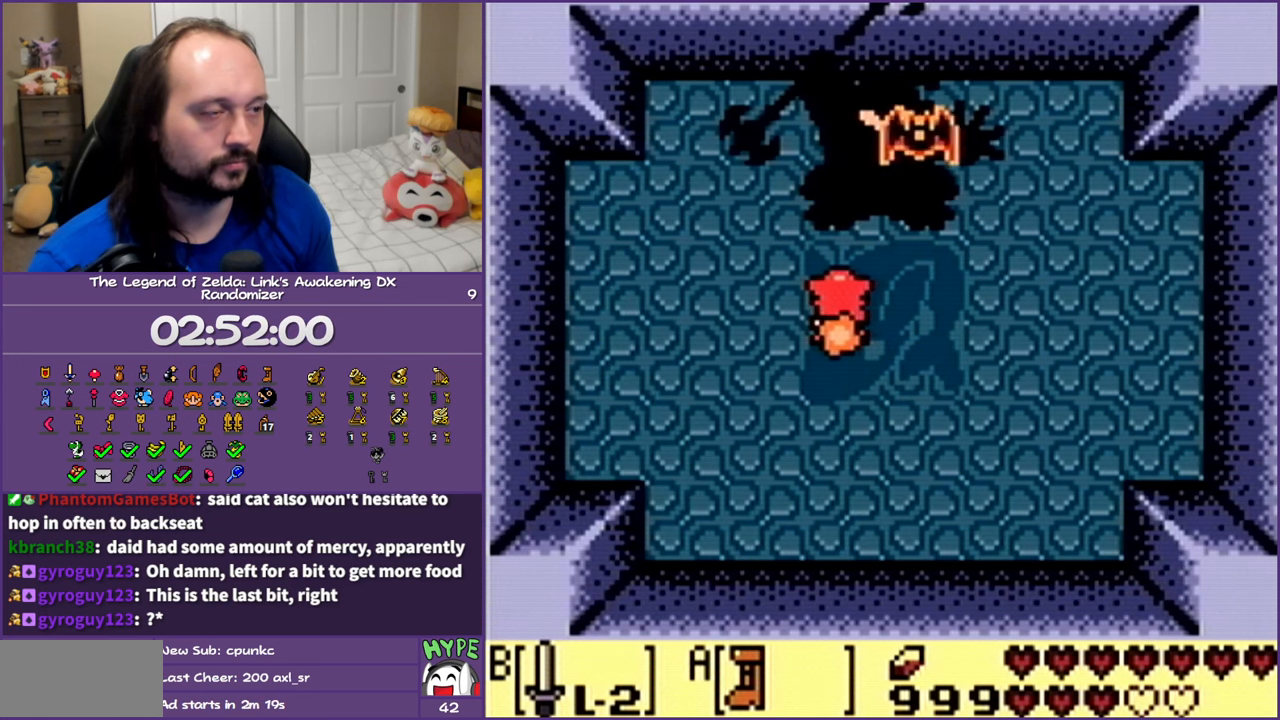
{"buttons": ["A"], "events": []}
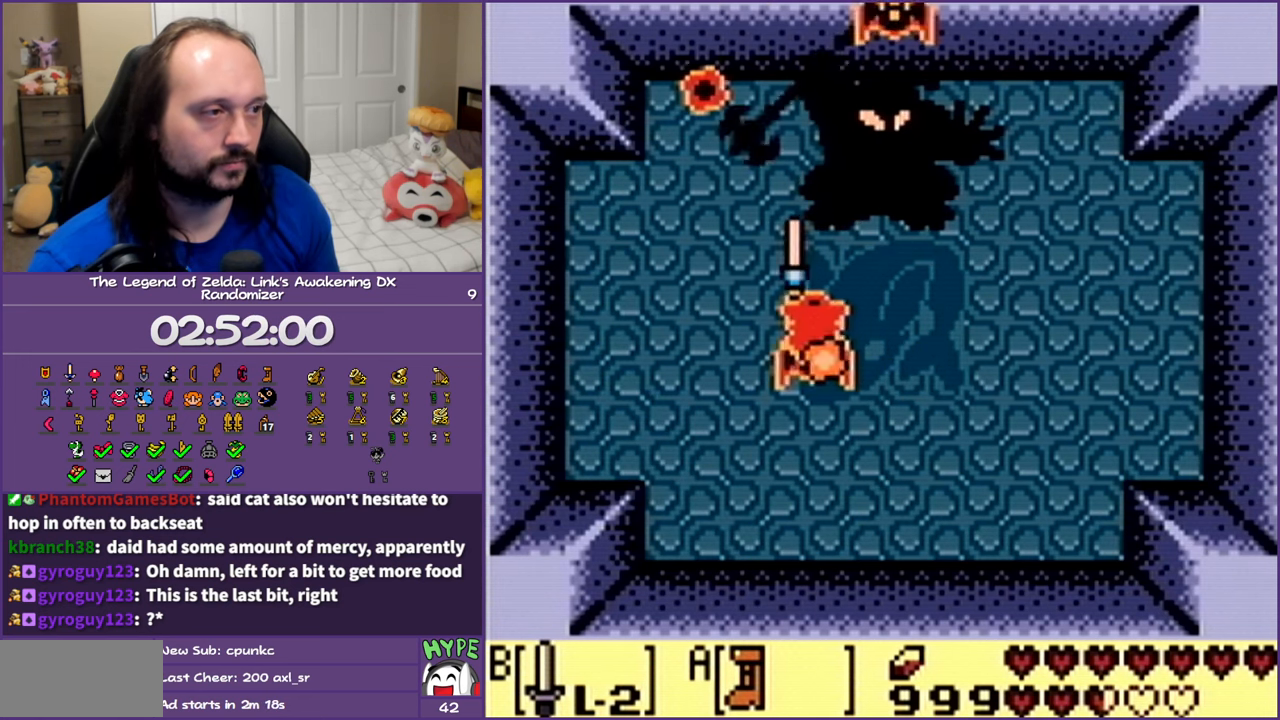
{"buttons": ["A", "DPAD_UP"], "events": [[150, "DPAD_RIGHT", "down"], [267, "A", "up"], [283, "DPAD_RIGHT", "up"], [333, "DPAD_UP", "down"], [417, "A", "down"]]}
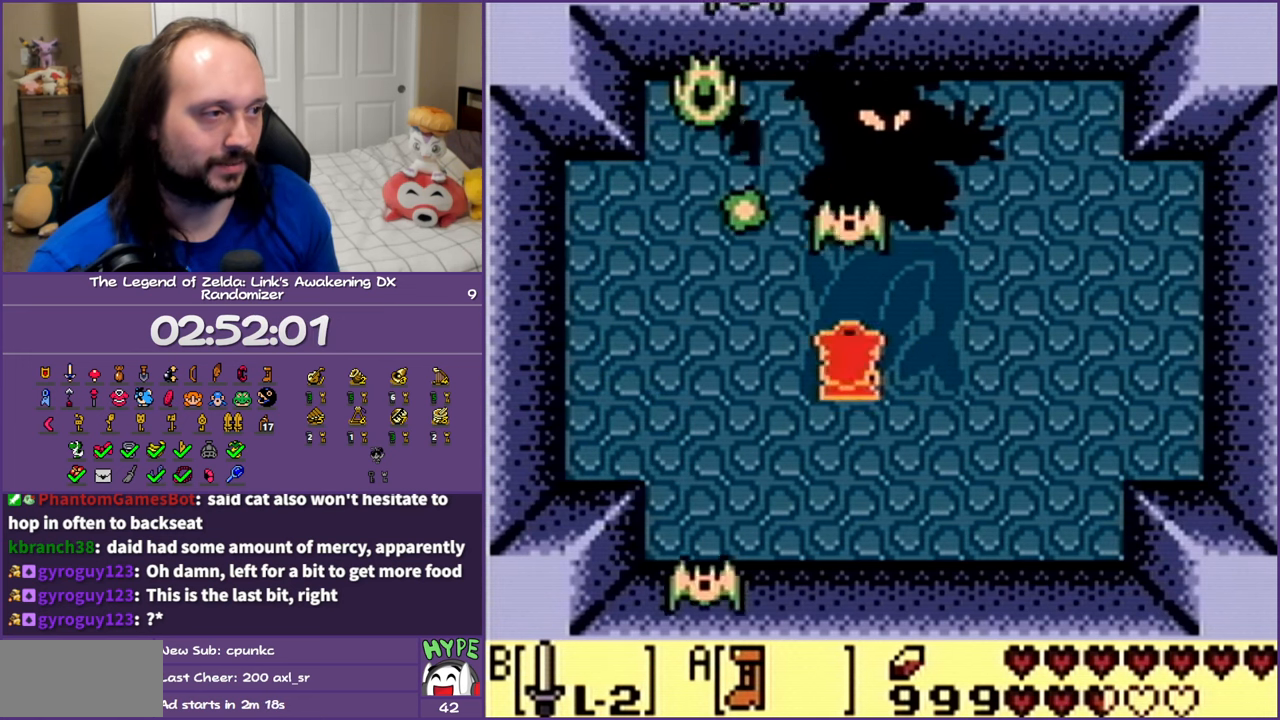
{"buttons": ["A"], "events": [[67, "DPAD_UP", "up"]]}
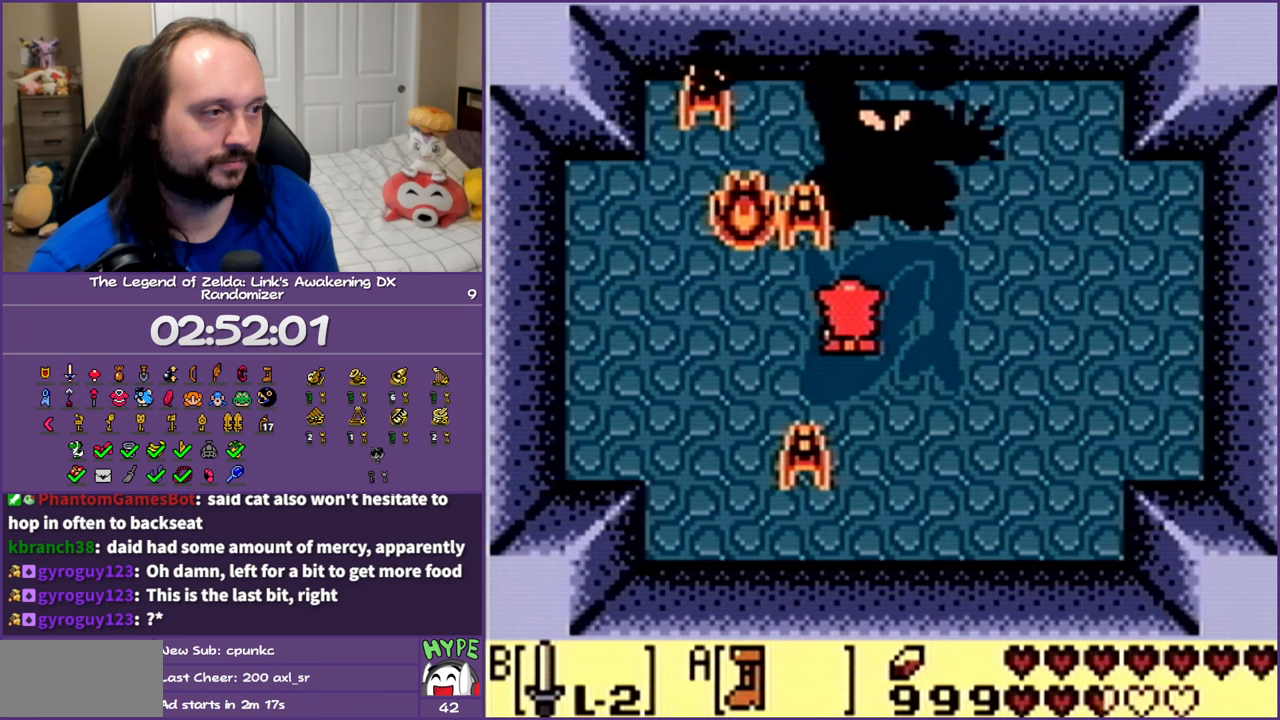
{"buttons": ["A", "DPAD_UP"], "events": [[467, "DPAD_UP", "down"]]}
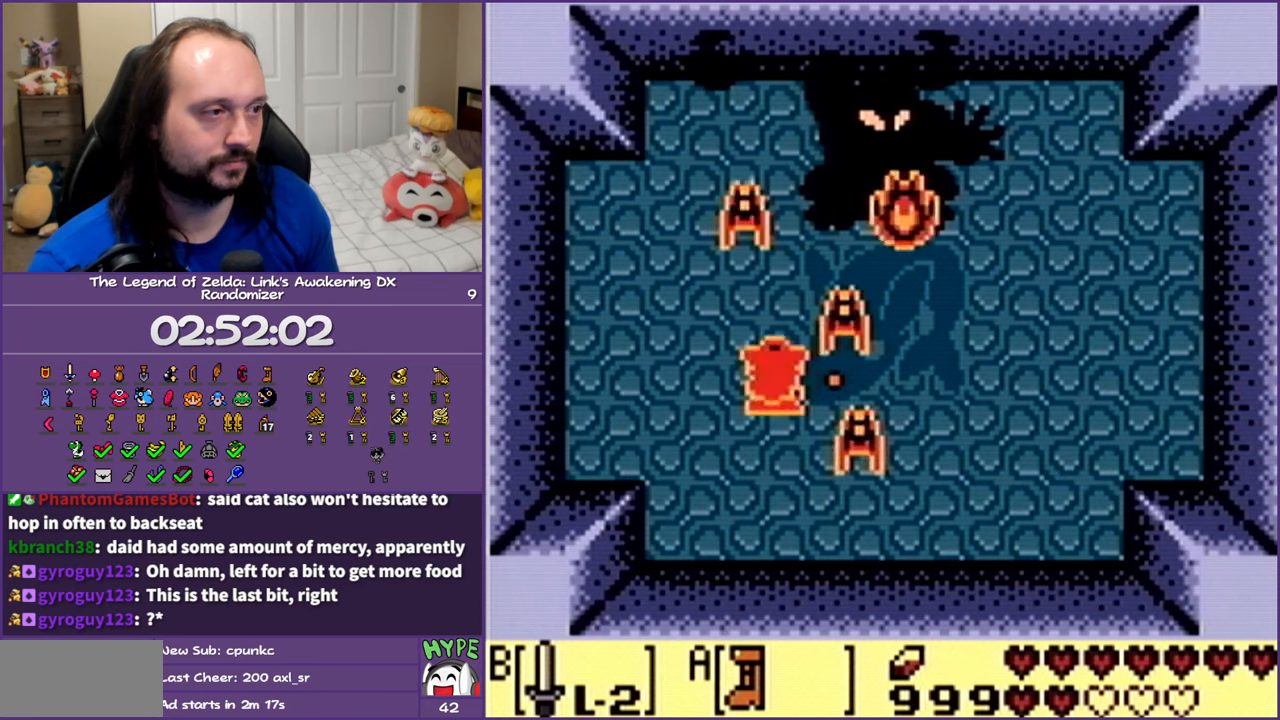
{"buttons": ["A", "DPAD_RIGHT"], "events": [[217, "DPAD_RIGHT", "down"], [333, "DPAD_UP", "up"]]}
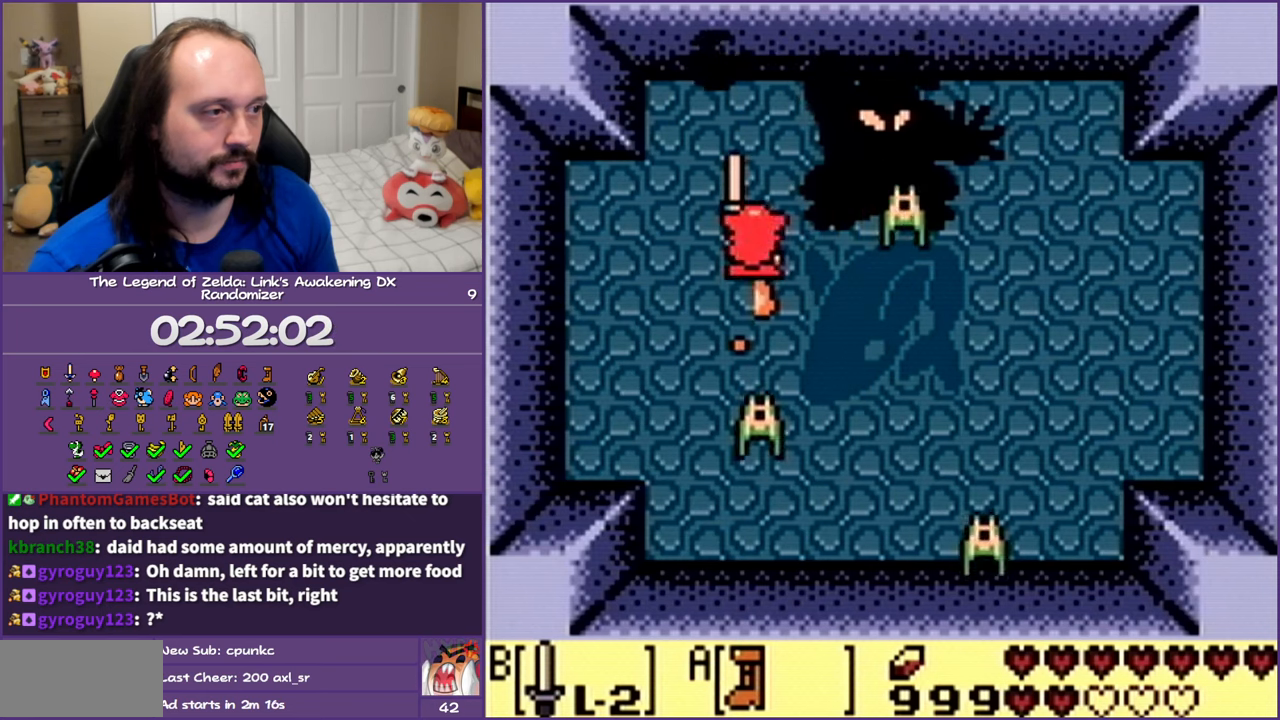
{"buttons": ["A", "DPAD_RIGHT"], "events": [[17, "DPAD_UP", "down"], [167, "DPAD_UP", "up"], [300, "A", "up"], [300, "DPAD_DOWN", "down"], [383, "A", "down"], [450, "DPAD_DOWN", "up"]]}
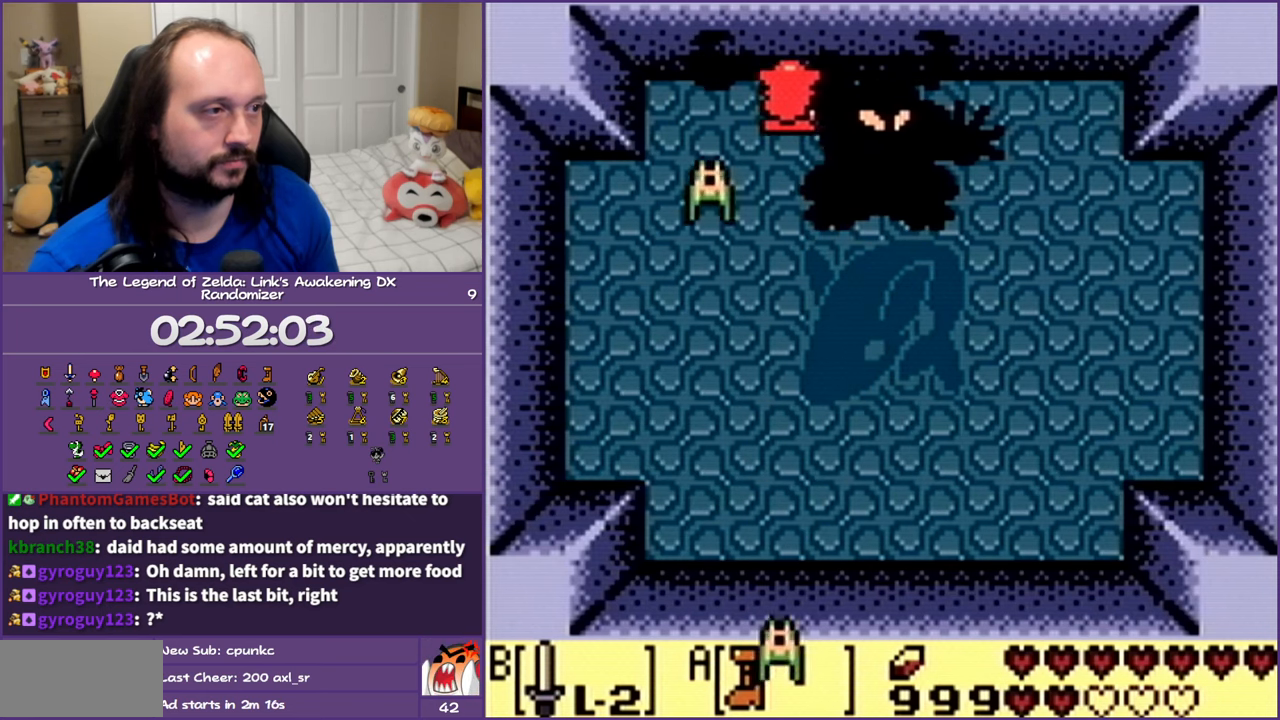
{"buttons": ["DPAD_UP"], "events": [[383, "A", "up"], [383, "DPAD_RIGHT", "up"], [400, "DPAD_UP", "down"]]}
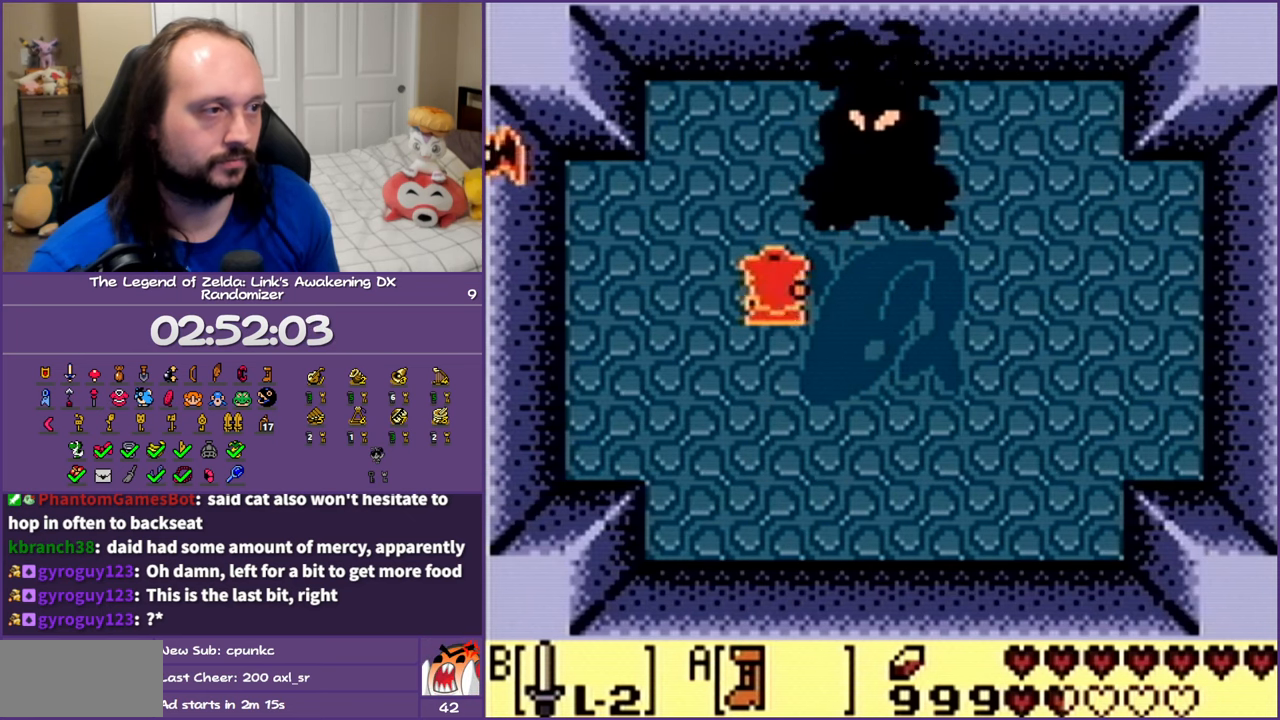
{"buttons": ["DPAD_DOWN", "DPAD_RIGHT"], "events": [[117, "B", "down"], [217, "DPAD_RIGHT", "down"], [300, "B", "up"], [300, "DPAD_UP", "up"], [467, "DPAD_DOWN", "down"]]}
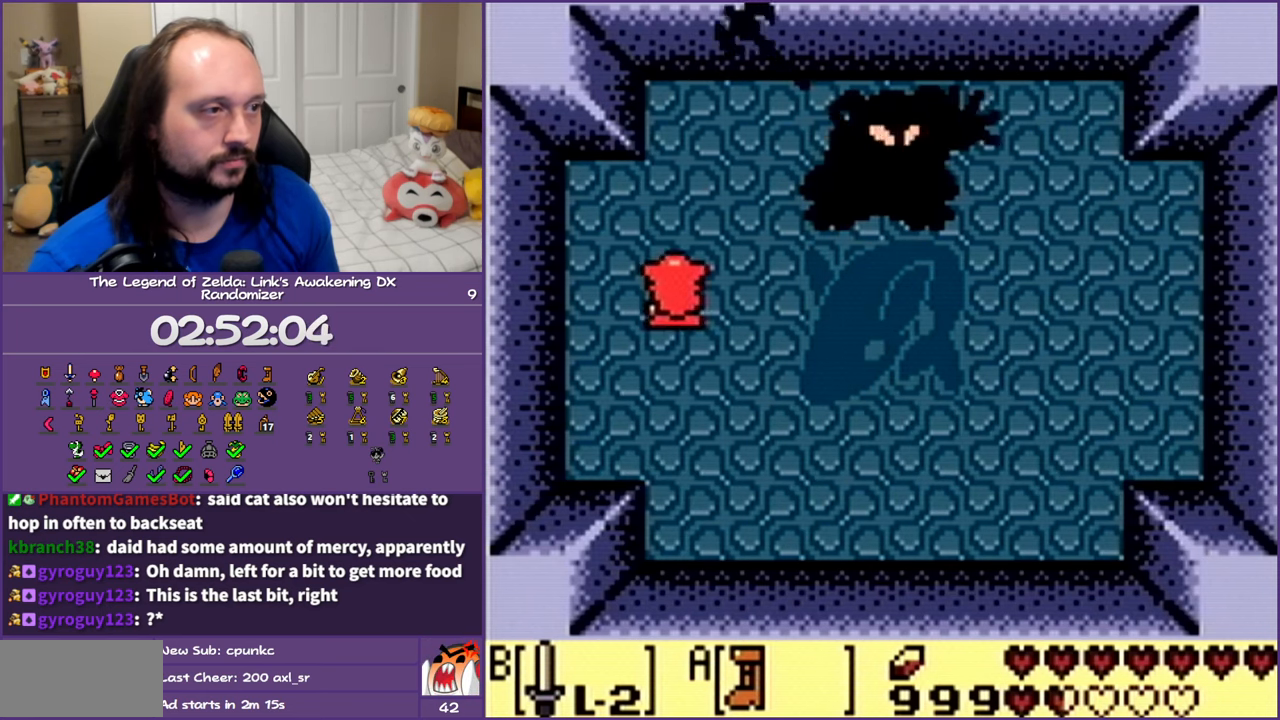
{"buttons": ["DPAD_DOWN", "DPAD_RIGHT"], "events": [[67, "A", "down"], [67, "DPAD_DOWN", "up"], [67, "DPAD_RIGHT", "up"], [83, "A", "up"], [83, "DPAD_DOWN", "down"], [83, "DPAD_RIGHT", "down"]]}
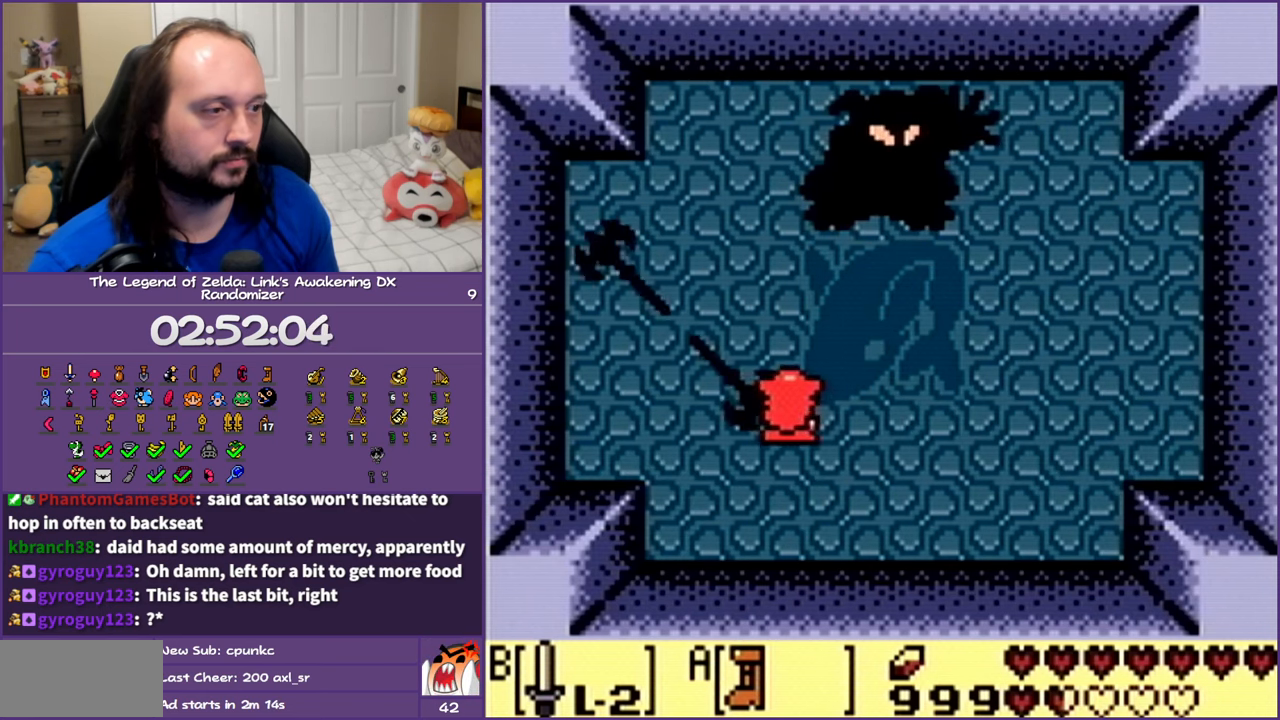
{"buttons": ["A"], "events": [[133, "DPAD_DOWN", "up"], [167, "DPAD_RIGHT", "up"], [183, "DPAD_UP", "down"], [233, "A", "down"], [333, "DPAD_UP", "up"]]}
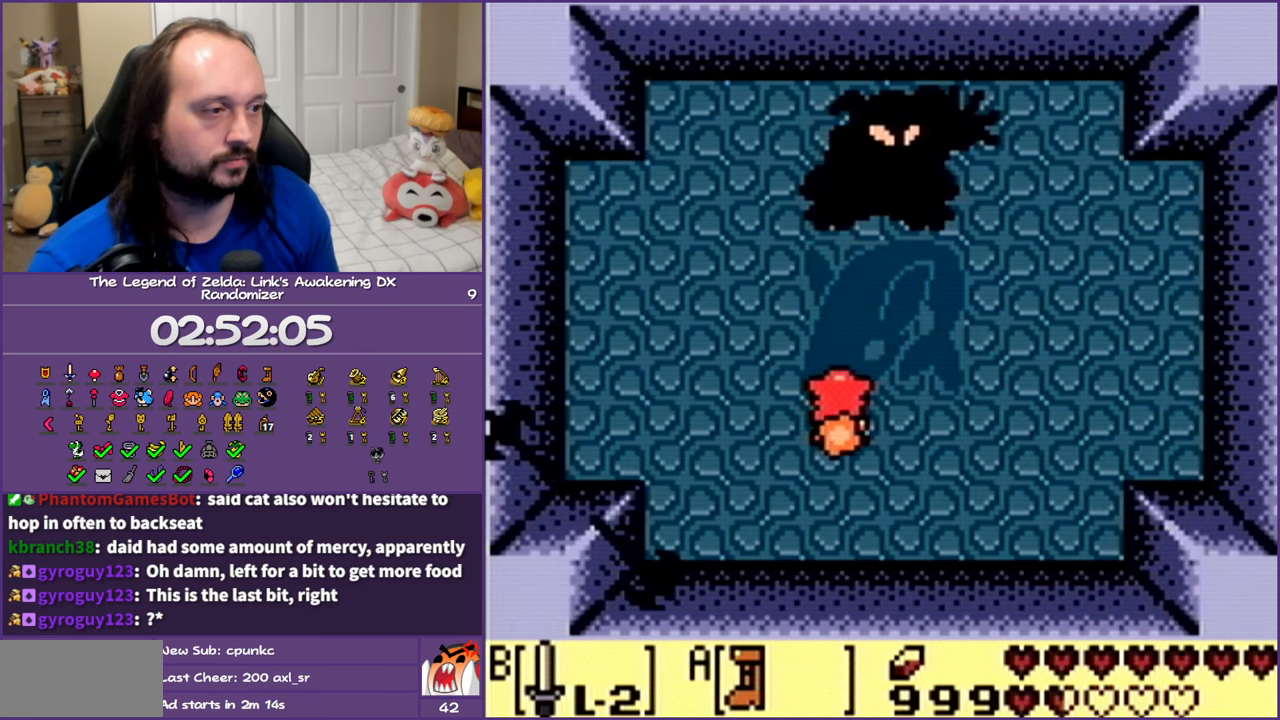
{"buttons": ["A"], "events": []}
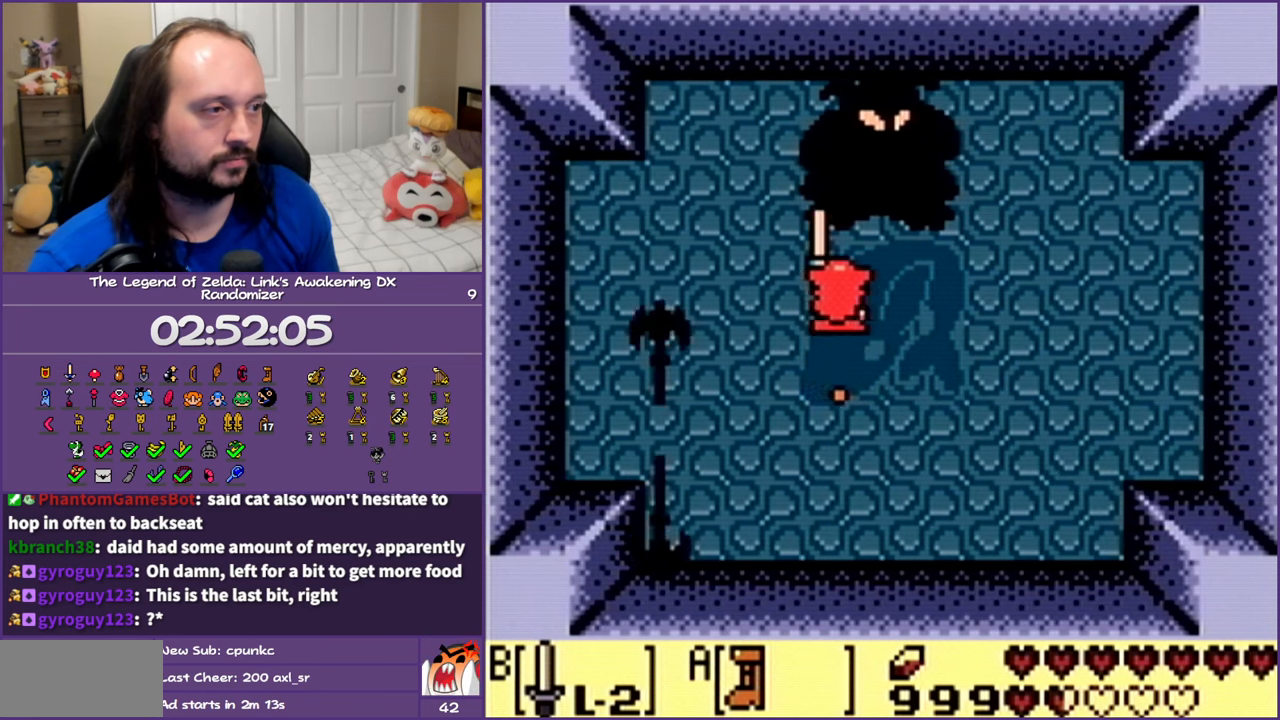
{"buttons": ["A", "DPAD_RIGHT"], "events": [[400, "DPAD_RIGHT", "down"]]}
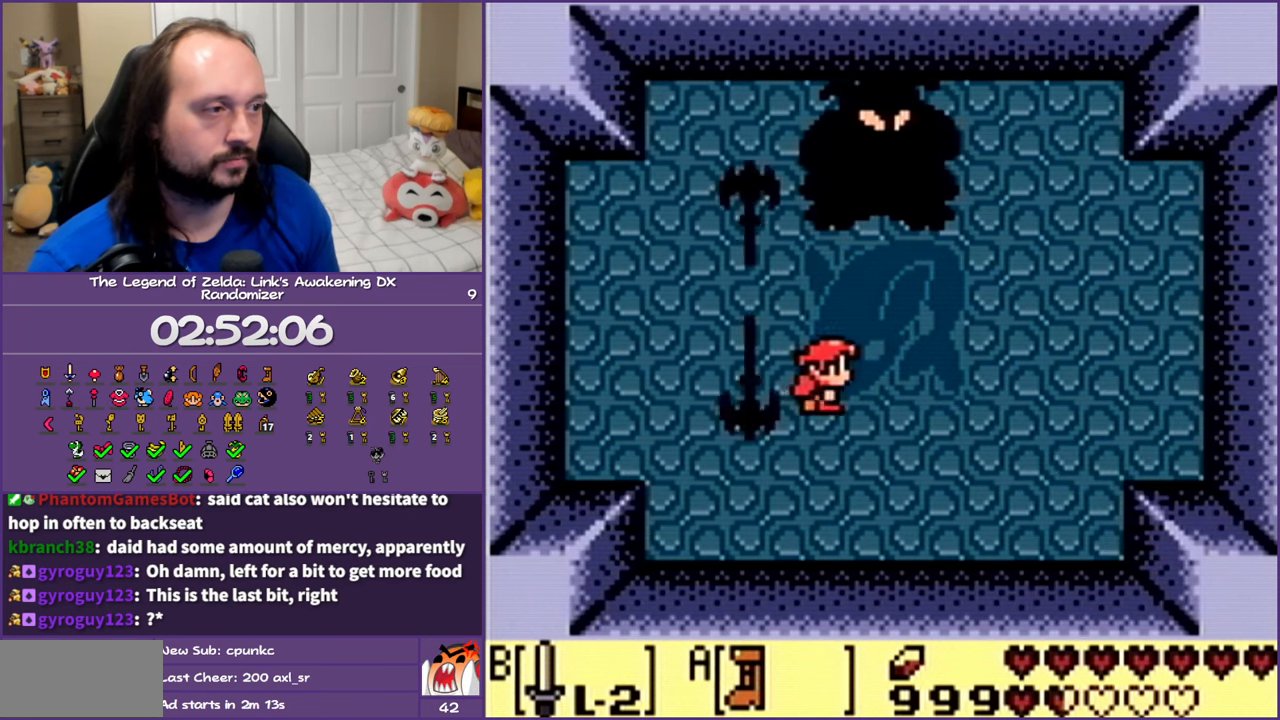
{"buttons": ["A"], "events": [[50, "A", "up"], [83, "DPAD_RIGHT", "up"], [83, "DPAD_UP", "down"], [200, "A", "down"], [417, "DPAD_UP", "up"]]}
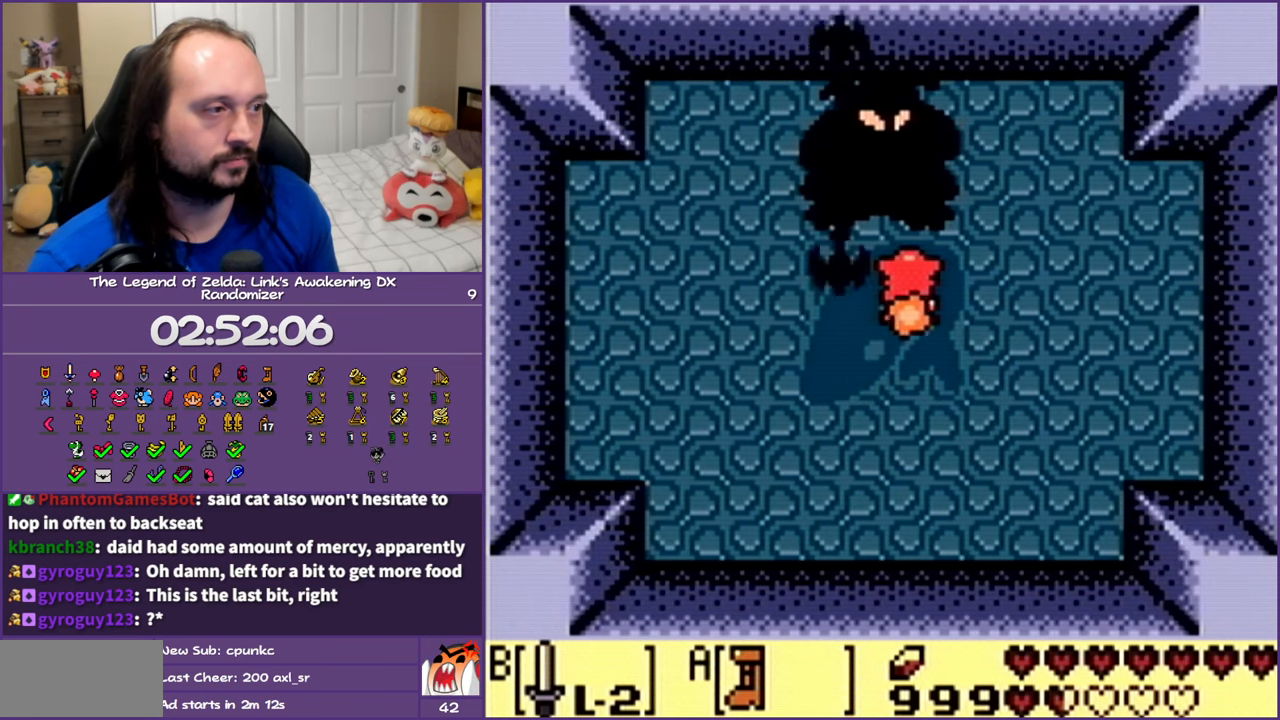
{"buttons": ["A"], "events": []}
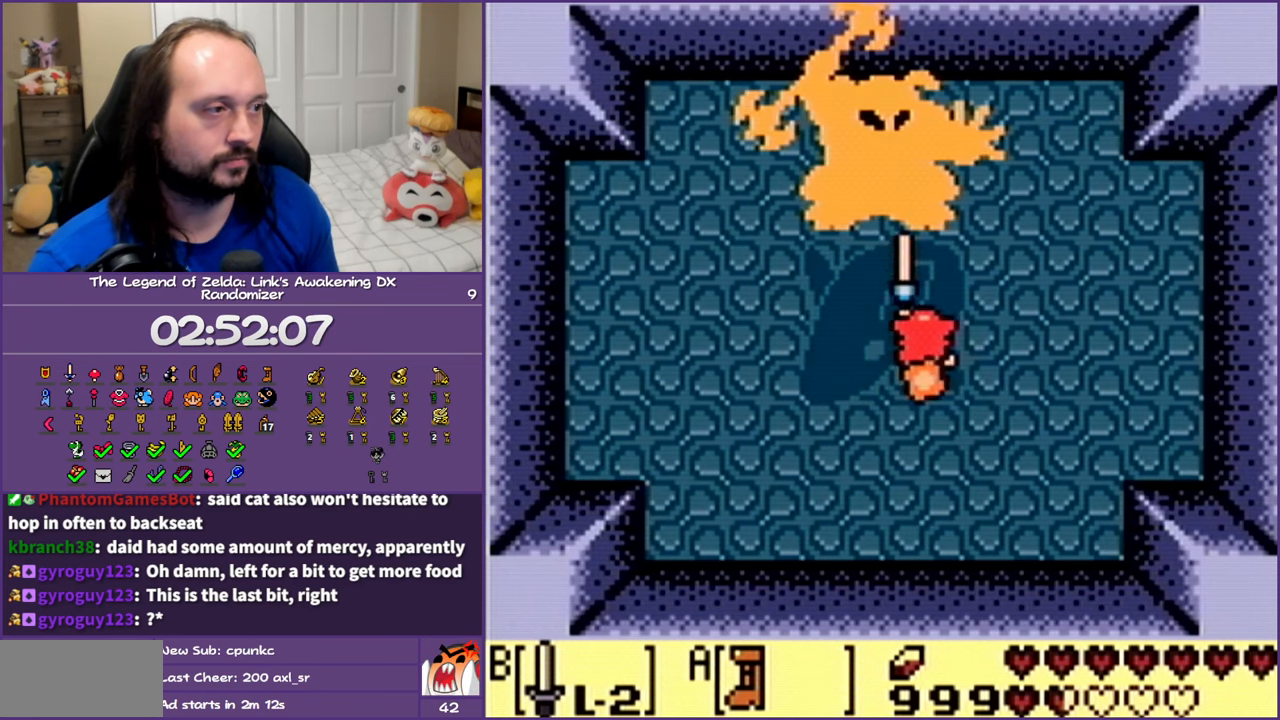
{"buttons": [], "events": [[500, "A", "up"]]}
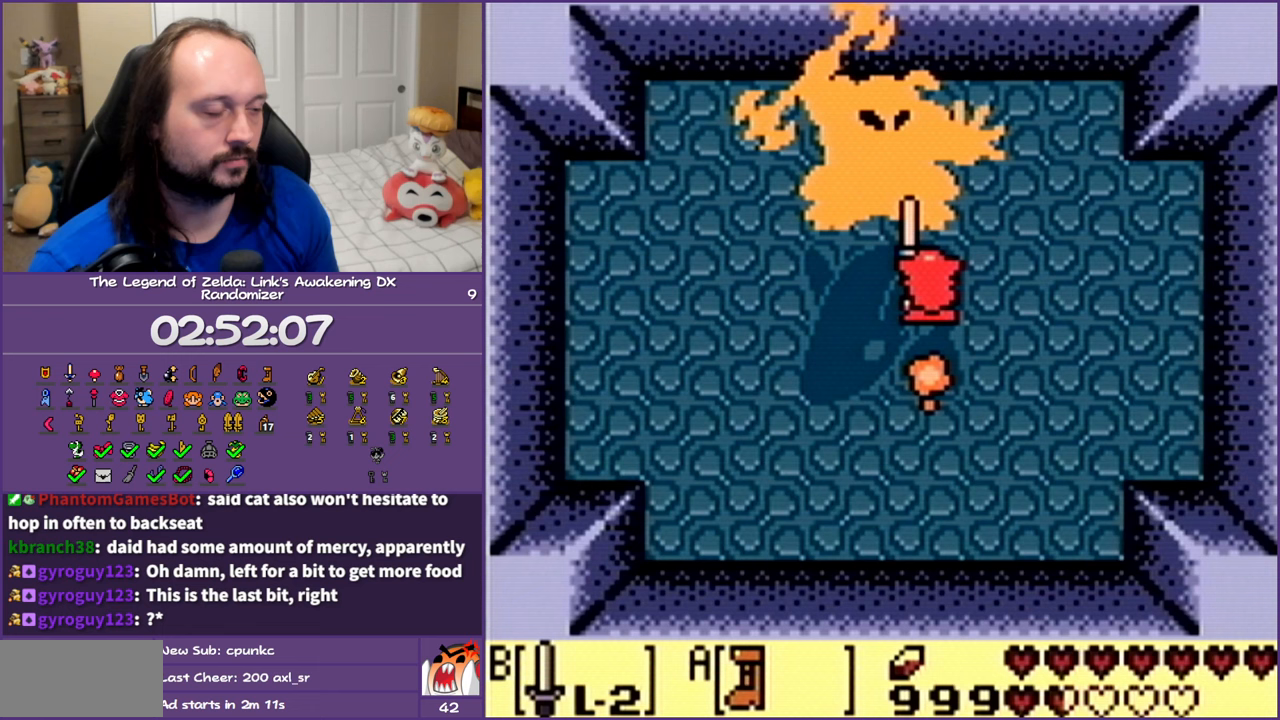
{"buttons": ["DPAD_DOWN"], "events": [[150, "DPAD_DOWN", "down"], [150, "DPAD_LEFT", "down"], [467, "DPAD_LEFT", "up"]]}
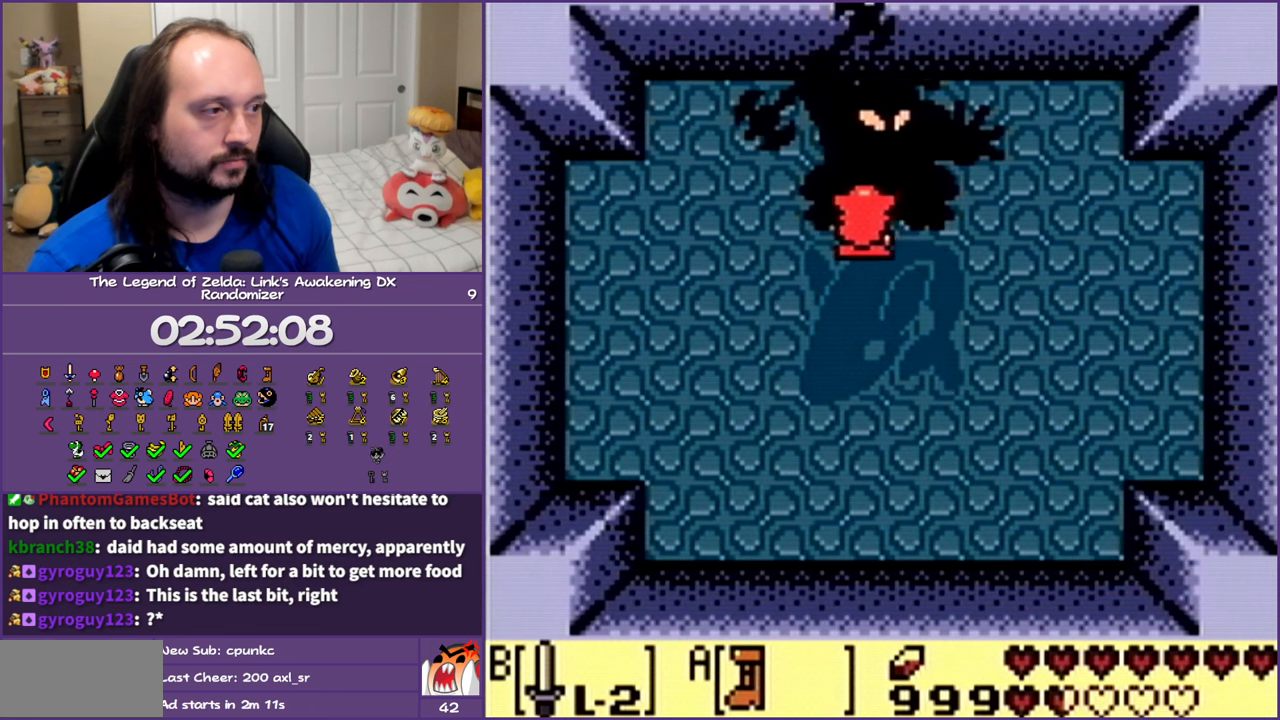
{"buttons": [], "events": [[200, "START", "down"], [250, "DPAD_DOWN", "up"], [367, "START", "up"]]}
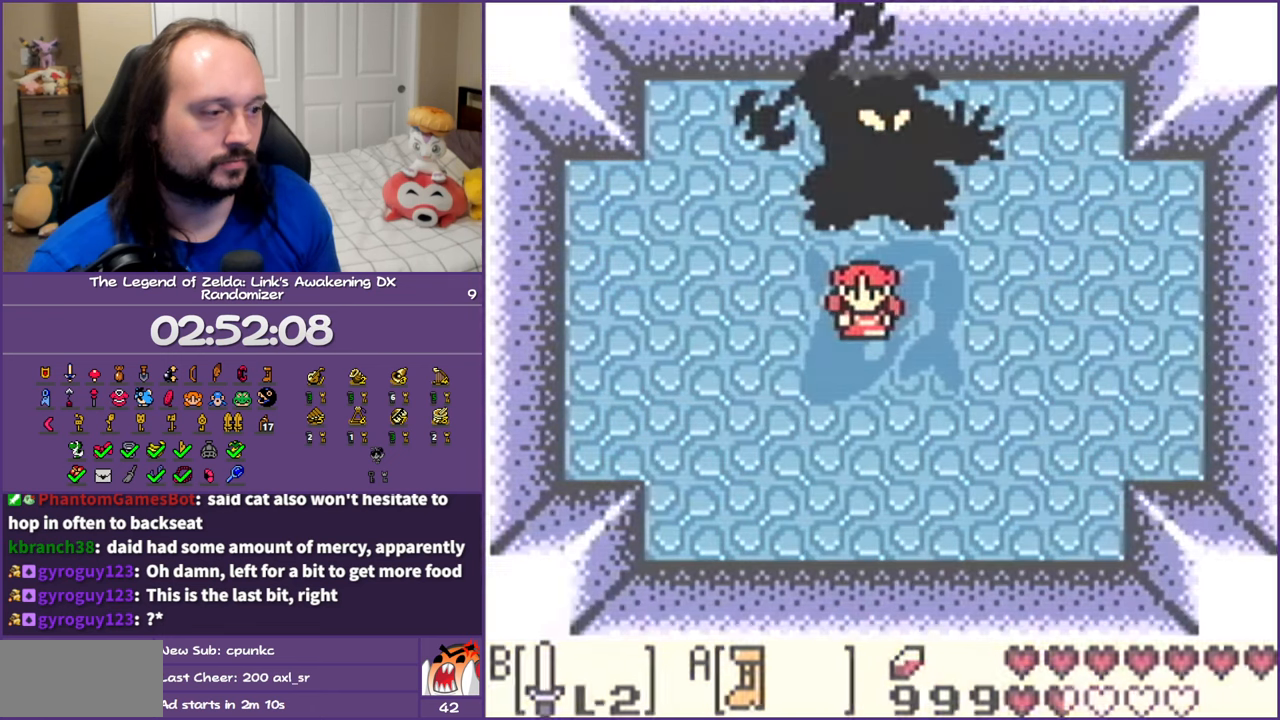
{"buttons": [], "events": []}
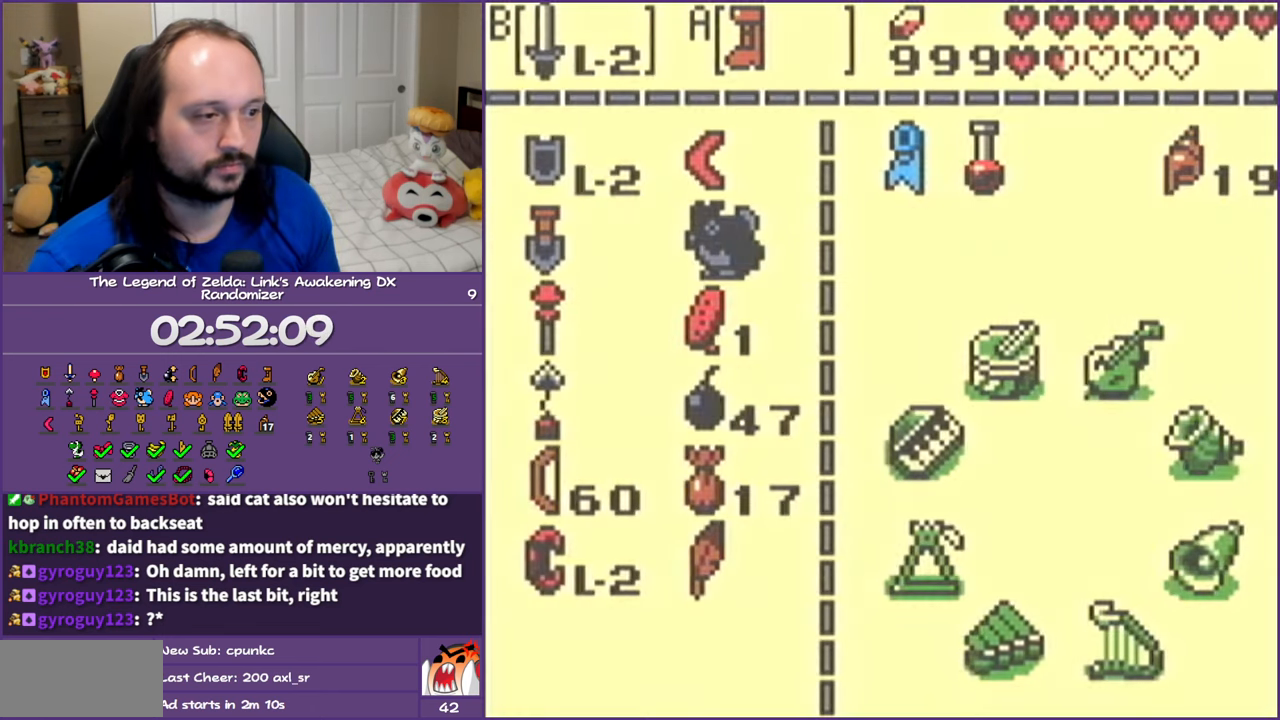
{"buttons": [], "events": []}
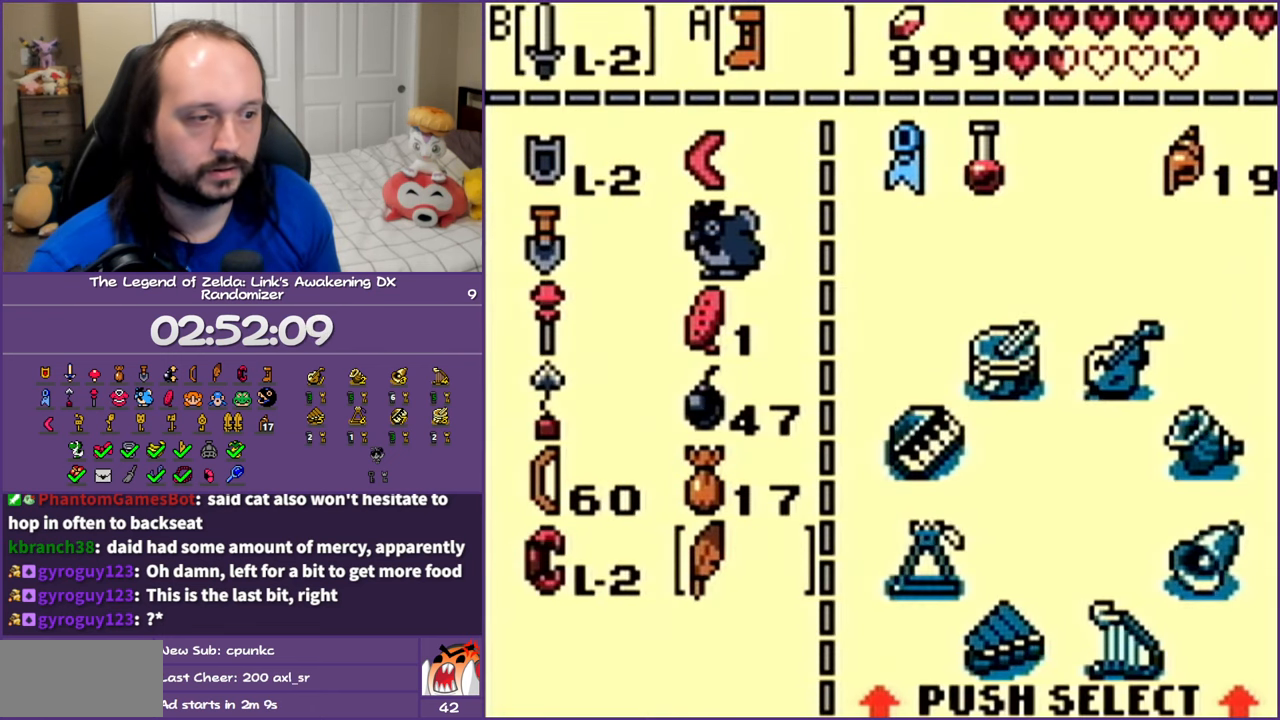
{"buttons": ["DPAD_DOWN"], "events": [[217, "DPAD_UP", "down"], [317, "DPAD_UP", "up"], [383, "DPAD_DOWN", "down"]]}
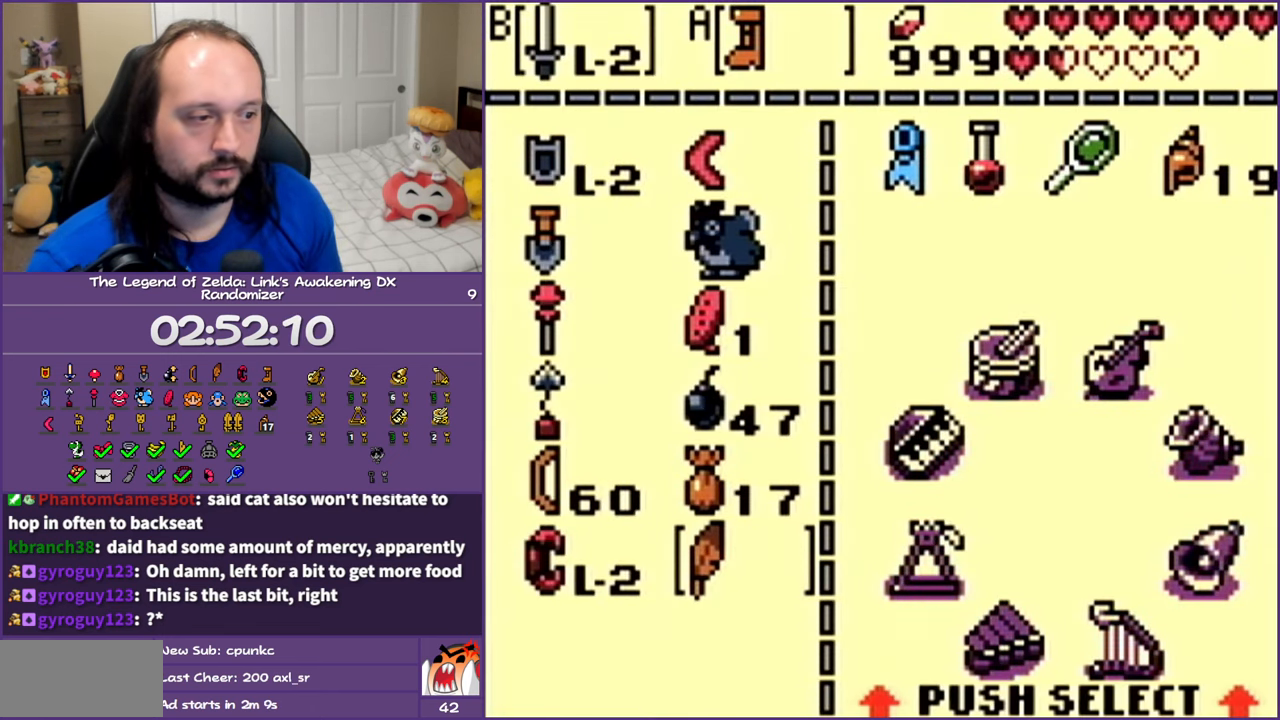
{"buttons": ["DPAD_UP"], "events": [[33, "DPAD_DOWN", "up"], [50, "A", "down"], [167, "A", "up"], [300, "DPAD_UP", "down"], [400, "DPAD_UP", "up"], [500, "DPAD_UP", "down"]]}
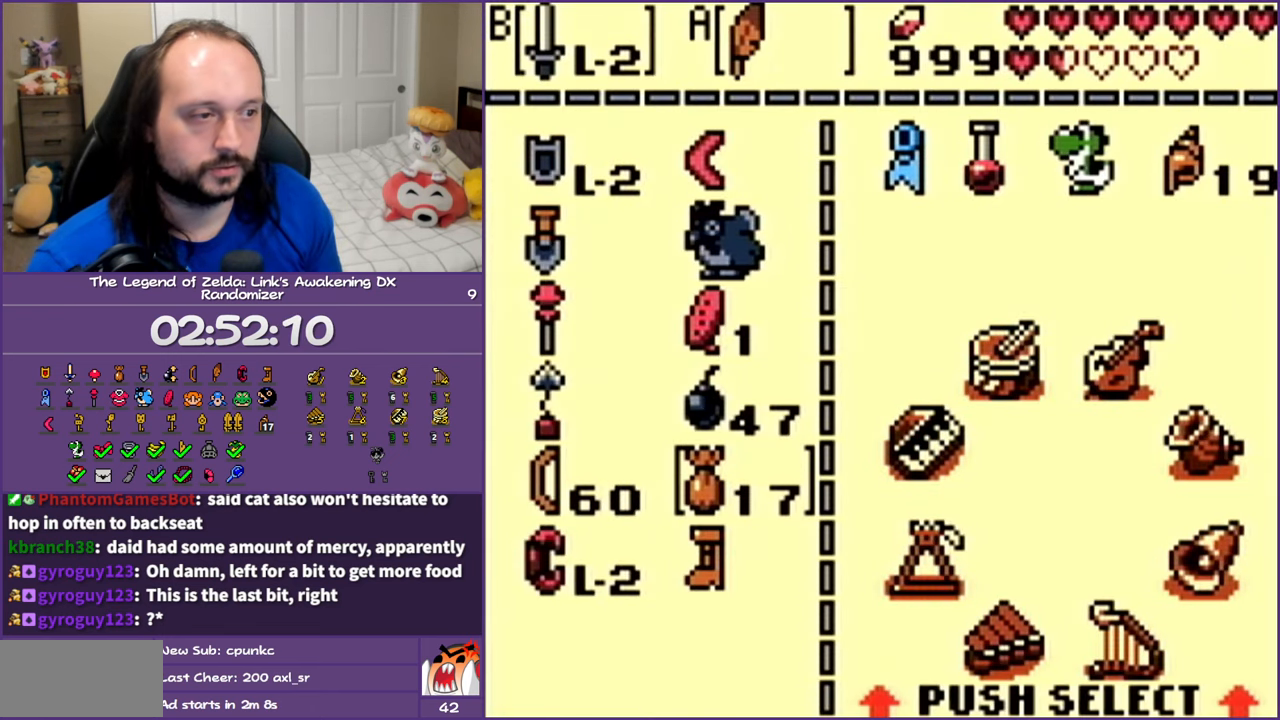
{"buttons": [], "events": [[100, "DPAD_UP", "up"], [183, "DPAD_UP", "down"], [283, "DPAD_UP", "up"], [367, "DPAD_UP", "down"], [483, "DPAD_UP", "up"]]}
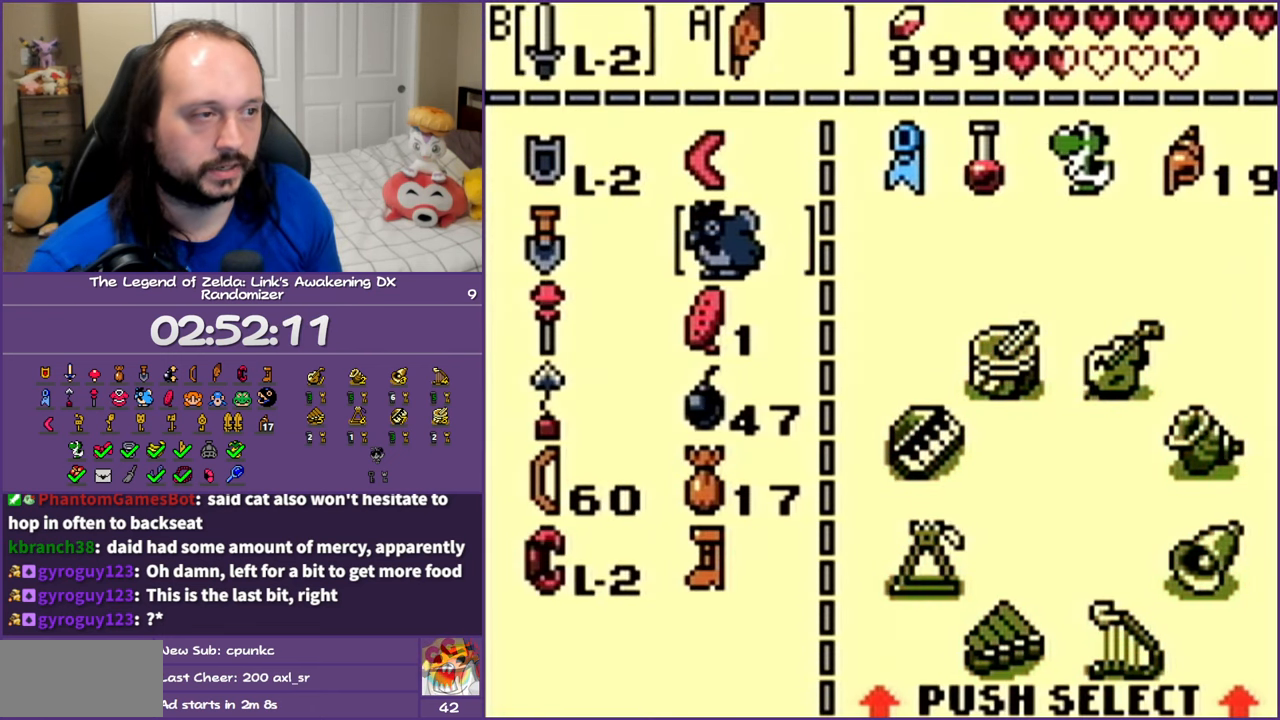
{"buttons": ["START"], "events": [[67, "DPAD_UP", "down"], [167, "DPAD_UP", "up"], [250, "B", "down"], [317, "B", "up"], [417, "START", "down"]]}
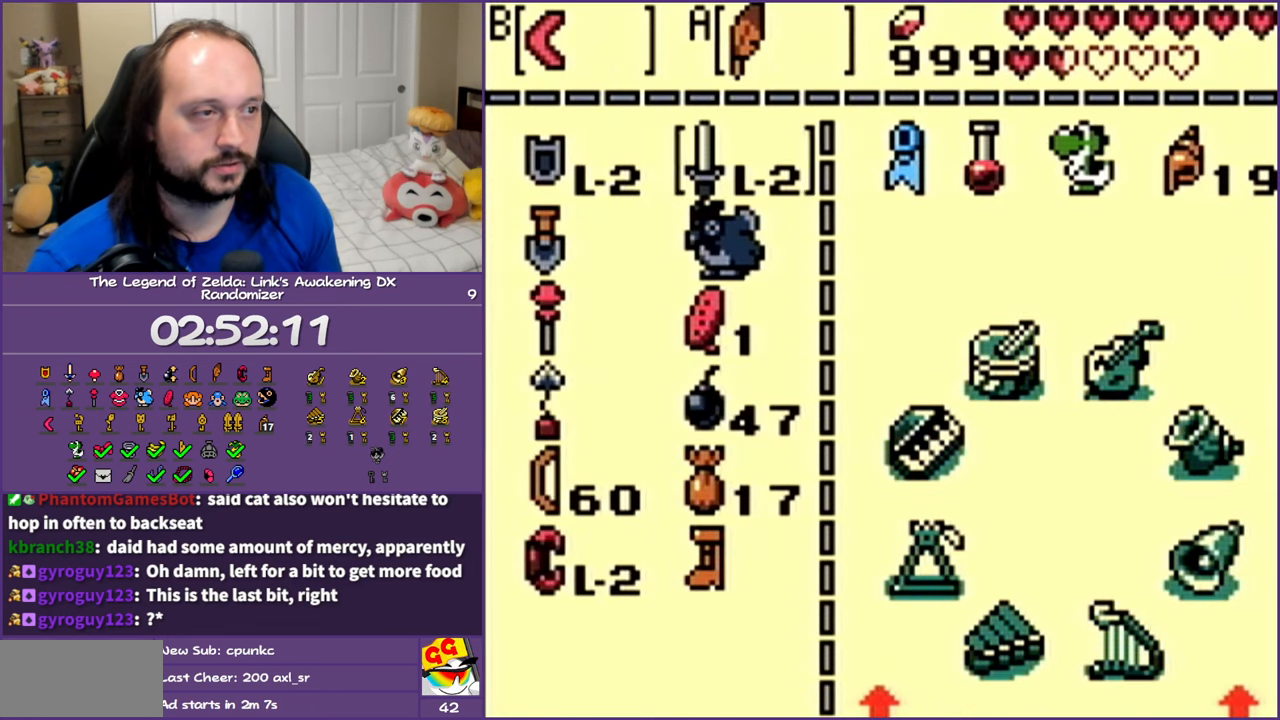
{"buttons": [], "events": [[33, "START", "up"]]}